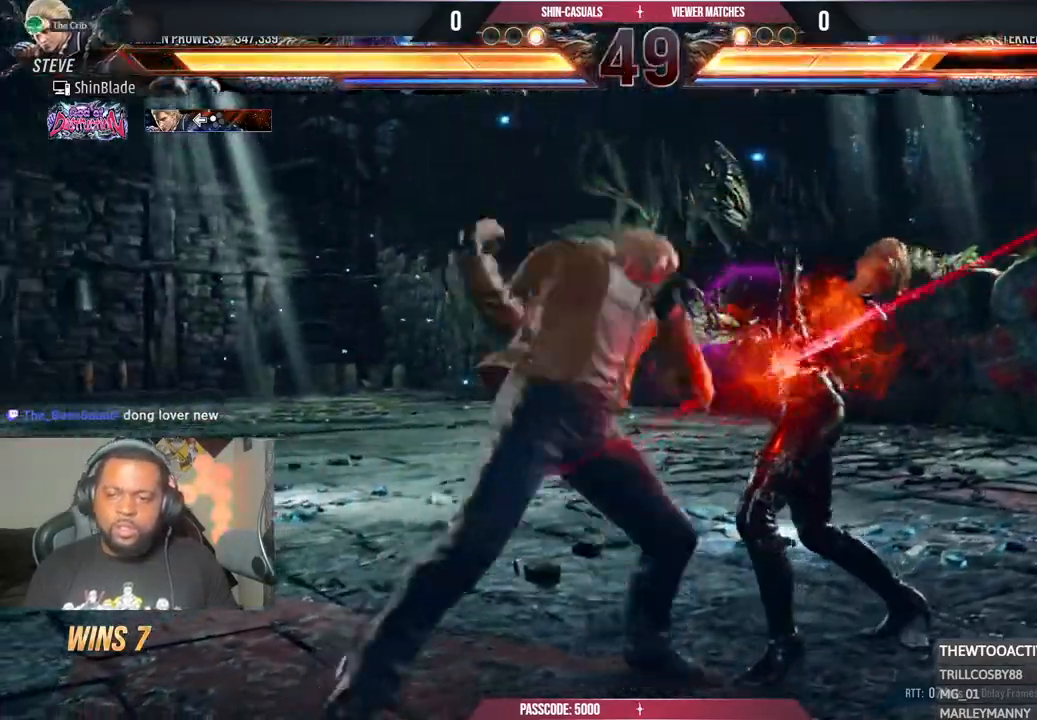
Gameplay with a controller (PlayStation layout); each line is a JSON object with the inputs held at the frame after it (dt_ms = milliseconds from this image to that frame). "events" lists button and stick changes between this image and that frame as [ms after this image, input, new state], when the widget could be followed in between.
{"dt_ms": 500, "buttons": ["DPAD_UP", "DPAD_LEFT"], "left_stick": "center", "right_stick": "center", "events": [[167, "SQUARE", "up"], [183, "CROSS", "down"], [200, "DPAD_UP", "down"], [217, "CIRCLE", "down"], [250, "TRIANGLE", "up"], [333, "DPAD_UP", "up"], [400, "DPAD_LEFT", "up"], [433, "CIRCLE", "up"], [433, "CROSS", "up"], [500, "DPAD_LEFT", "down"], [500, "DPAD_UP", "down"]]}
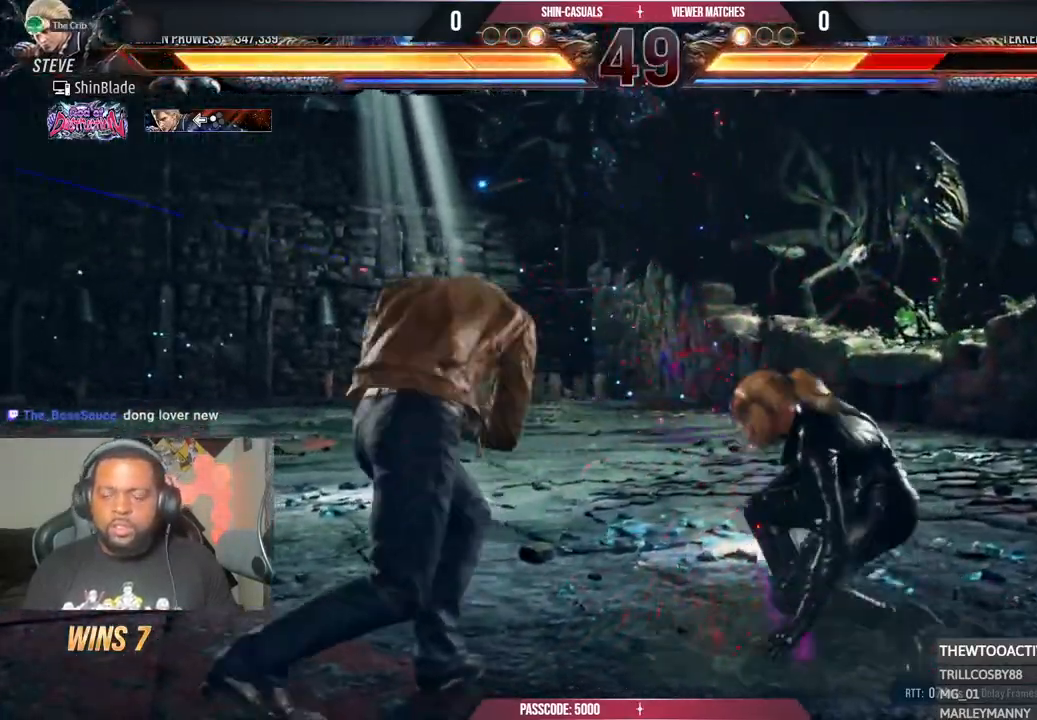
{"dt_ms": 500, "buttons": [], "left_stick": "center", "right_stick": "center", "events": [[67, "CROSS", "down"], [200, "DPAD_LEFT", "up"], [200, "DPAD_UP", "up"], [217, "CROSS", "up"]]}
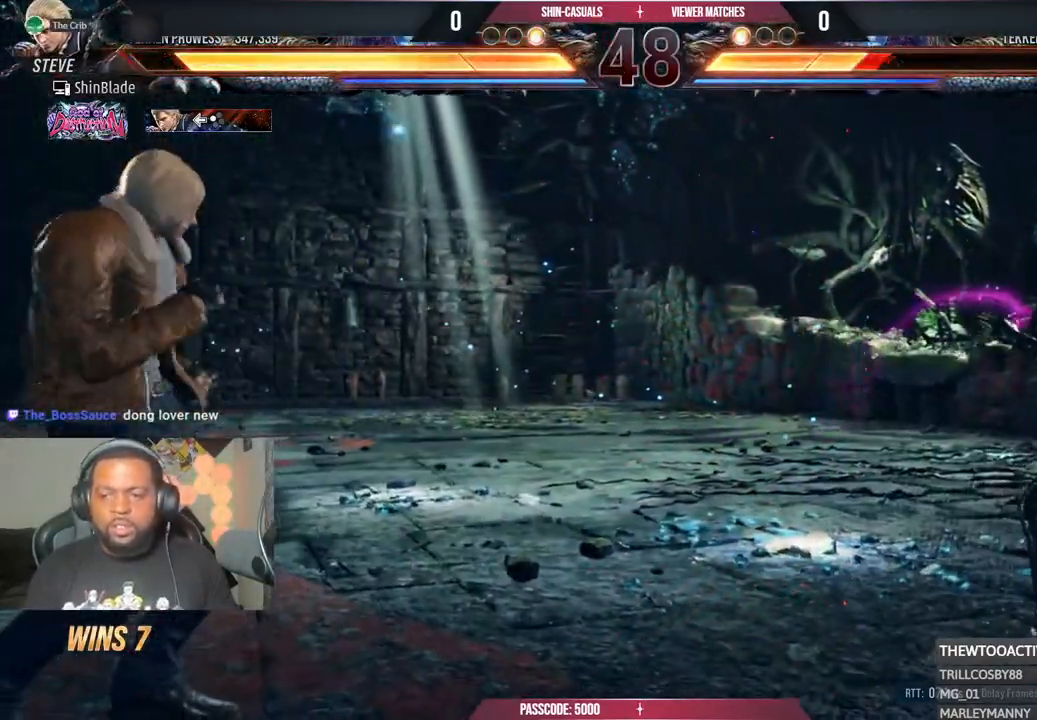
{"dt_ms": 500, "buttons": [], "left_stick": "center", "right_stick": "center", "events": []}
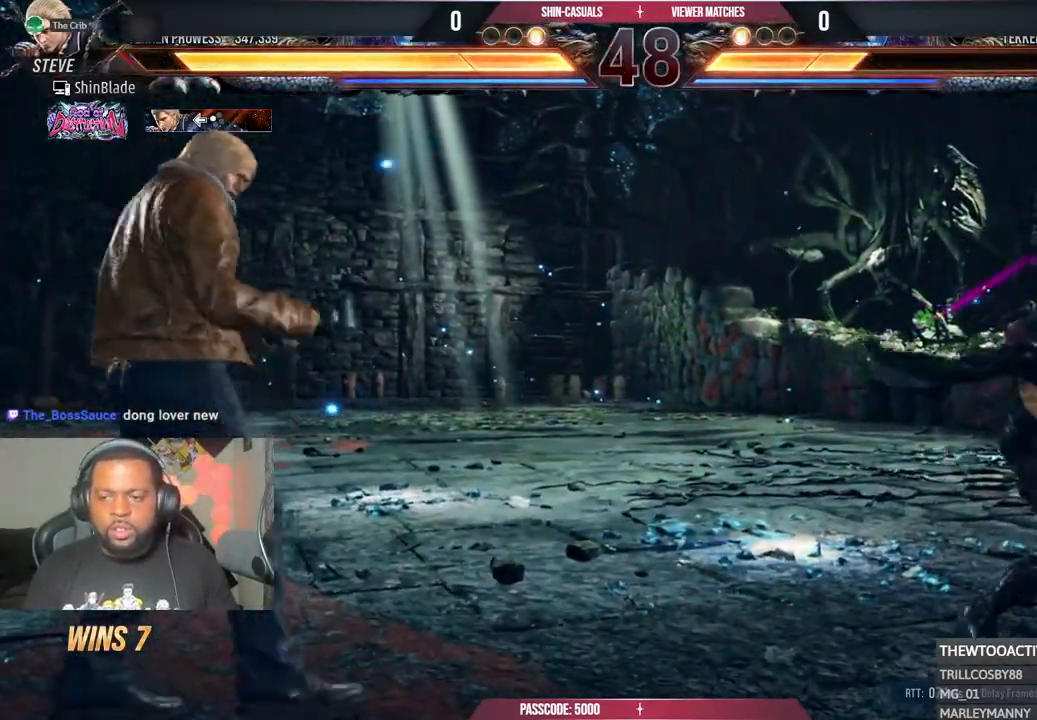
{"dt_ms": 500, "buttons": ["CROSS", "DPAD_LEFT"], "left_stick": "center", "right_stick": "center", "events": [[283, "TRIANGLE", "down"], [367, "DPAD_LEFT", "down"], [367, "SQUARE", "down"], [383, "CROSS", "down"], [400, "DPAD_DOWN", "down"], [483, "DPAD_DOWN", "up"], [483, "SQUARE", "up"], [483, "TRIANGLE", "up"]]}
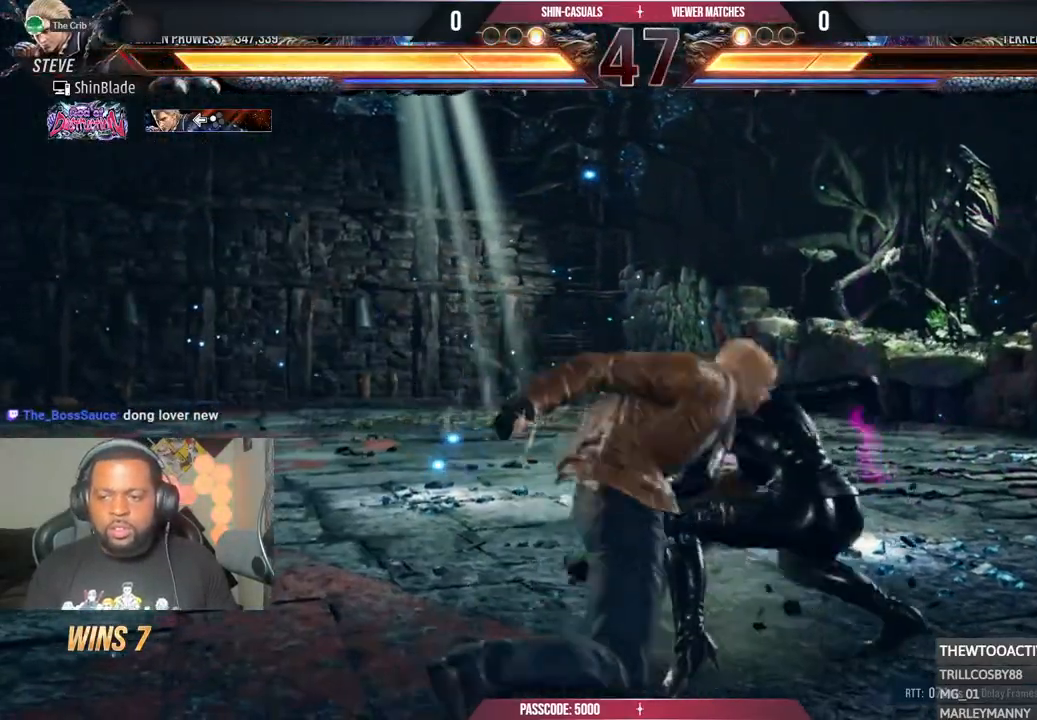
{"dt_ms": 500, "buttons": [], "left_stick": "center", "right_stick": "center", "events": [[67, "CROSS", "up"], [83, "DPAD_DOWN", "down"], [83, "DPAD_LEFT", "up"], [183, "DPAD_RIGHT", "down"], [217, "DPAD_DOWN", "up"], [250, "DPAD_RIGHT", "up"], [267, "CROSS", "down"], [433, "CROSS", "up"]]}
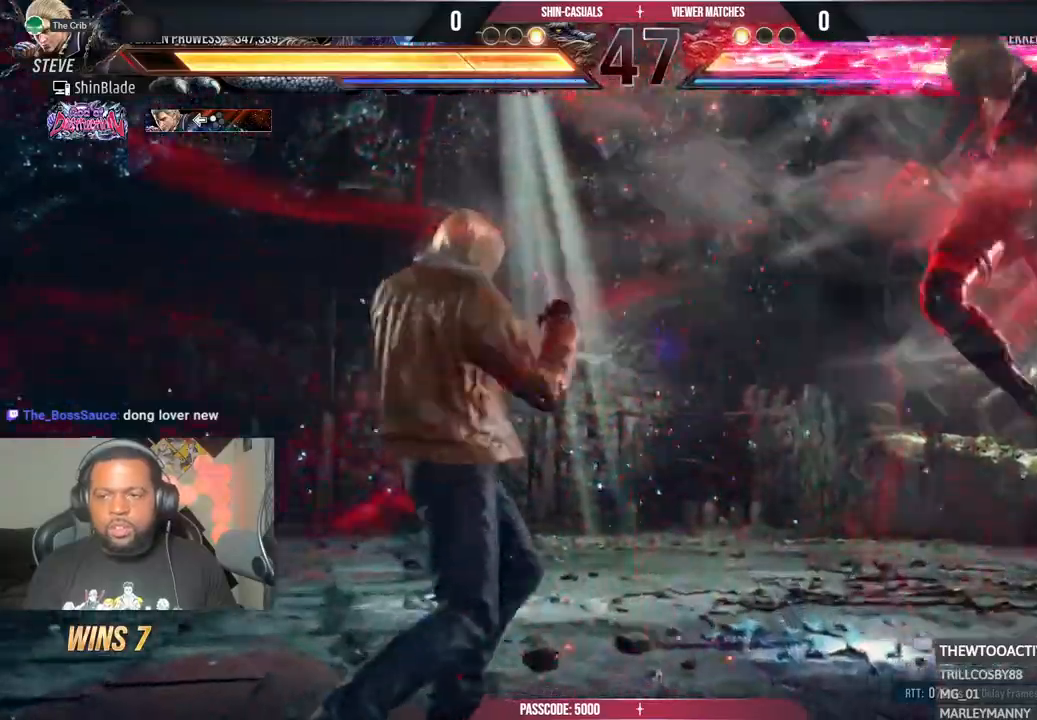
{"dt_ms": 500, "buttons": ["CROSS", "DPAD_RIGHT"], "left_stick": "center", "right_stick": "center", "events": [[50, "DPAD_RIGHT", "down"], [100, "CROSS", "down"]]}
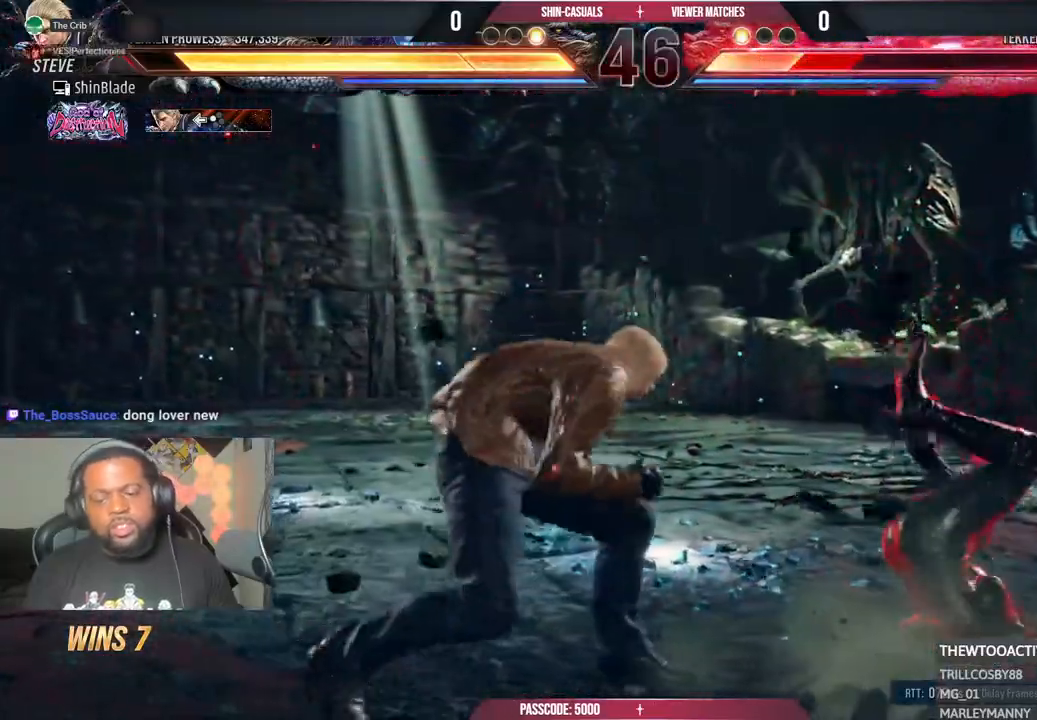
{"dt_ms": 500, "buttons": ["SQUARE"], "left_stick": "center", "right_stick": "center", "events": [[167, "CROSS", "up"], [167, "SQUARE", "down"], [217, "DPAD_RIGHT", "up"], [283, "SQUARE", "up"], [300, "DPAD_RIGHT", "down"], [333, "SQUARE", "down"], [500, "DPAD_RIGHT", "up"]]}
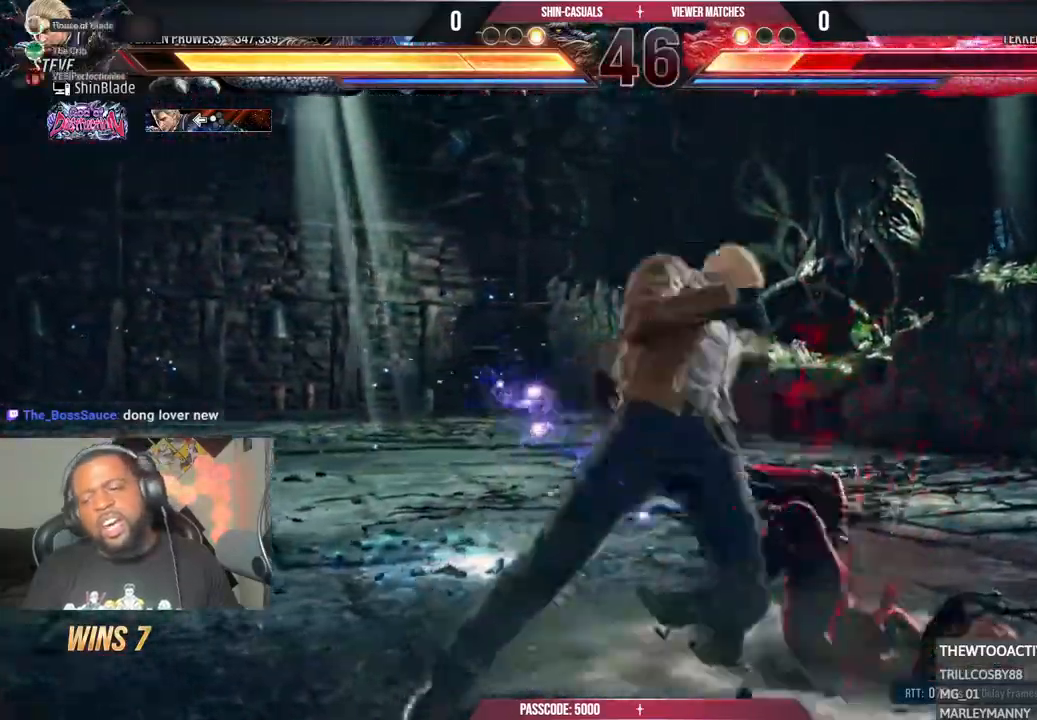
{"dt_ms": 500, "buttons": ["TRIANGLE"], "left_stick": "center", "right_stick": "center"}
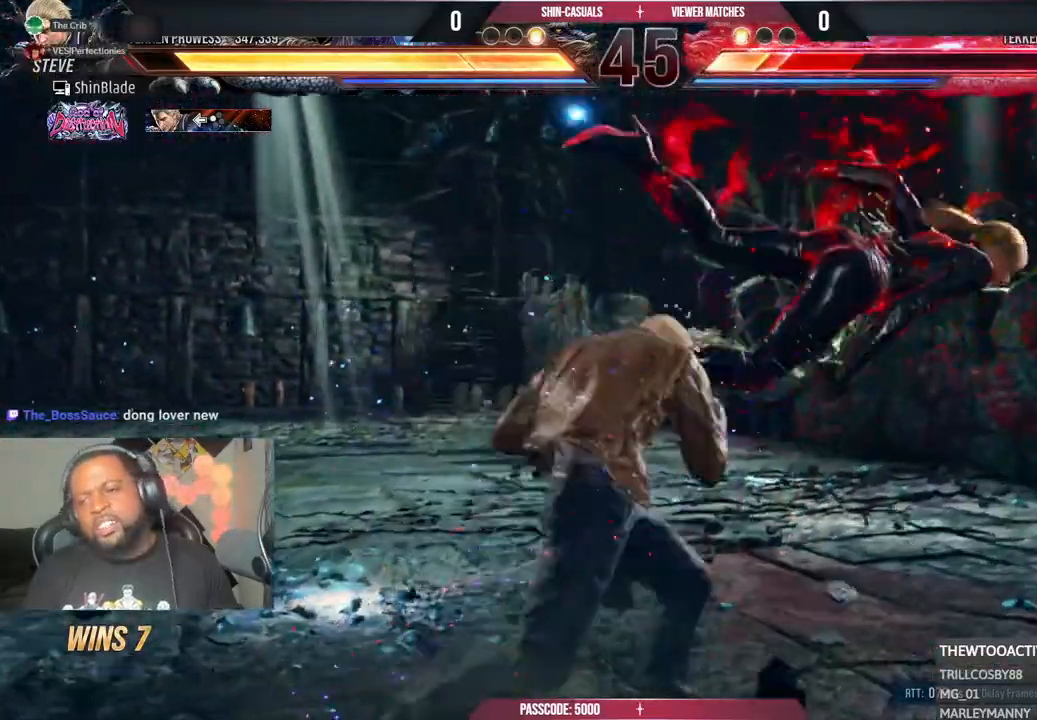
{"dt_ms": 500, "buttons": ["SQUARE"], "left_stick": "center", "right_stick": "center", "events": [[33, "SQUARE", "down"], [67, "TRIANGLE", "up"], [117, "SQUARE", "up"], [200, "SQUARE", "down"], [250, "SQUARE", "up"], [317, "SQUARE", "down"], [383, "SQUARE", "up"], [433, "SQUARE", "down"]]}
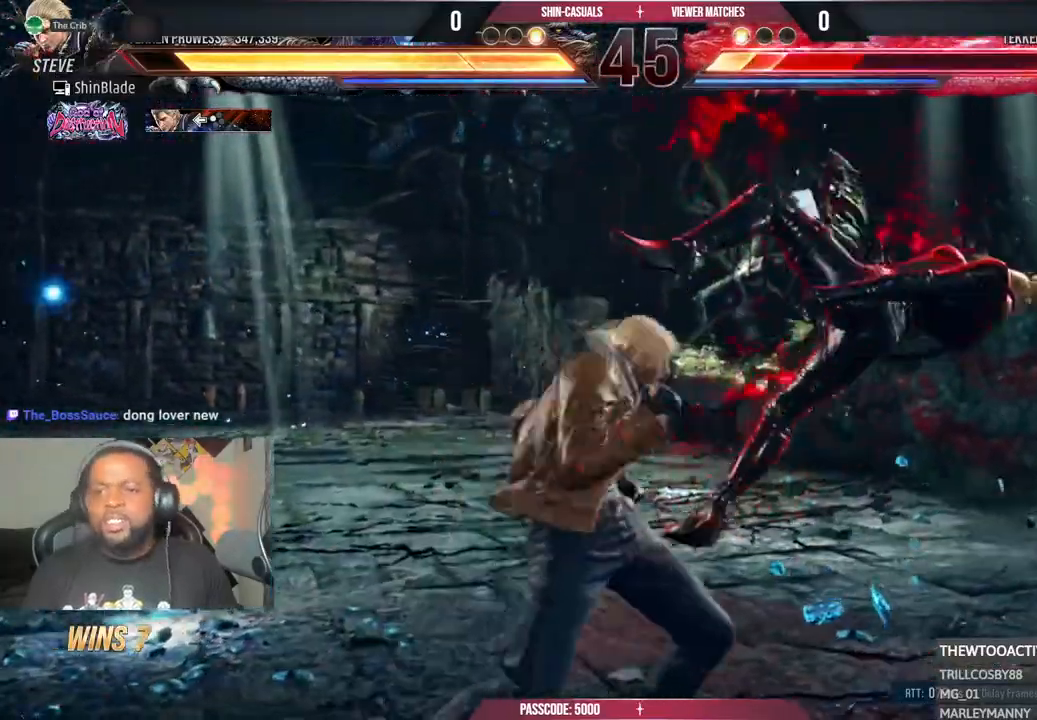
{"dt_ms": 1000, "buttons": [], "left_stick": "center", "right_stick": "center"}
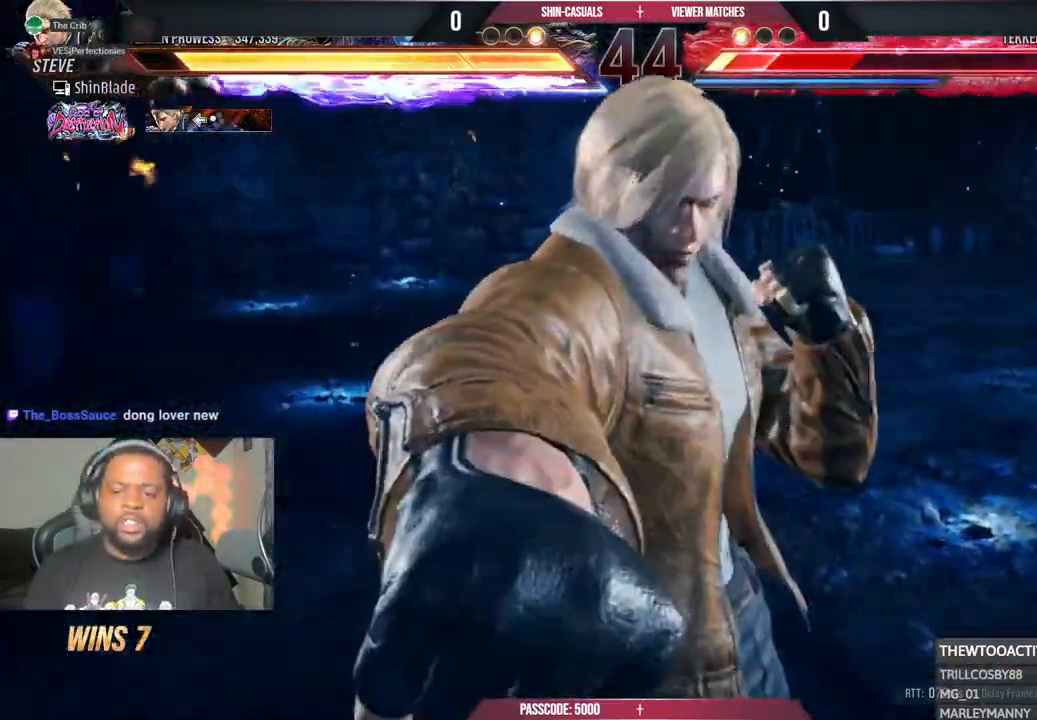
{"dt_ms": 500, "buttons": ["SQUARE", "TRIANGLE"], "left_stick": "center", "right_stick": "center", "events": [[383, "SQUARE", "down"], [383, "TRIANGLE", "down"]]}
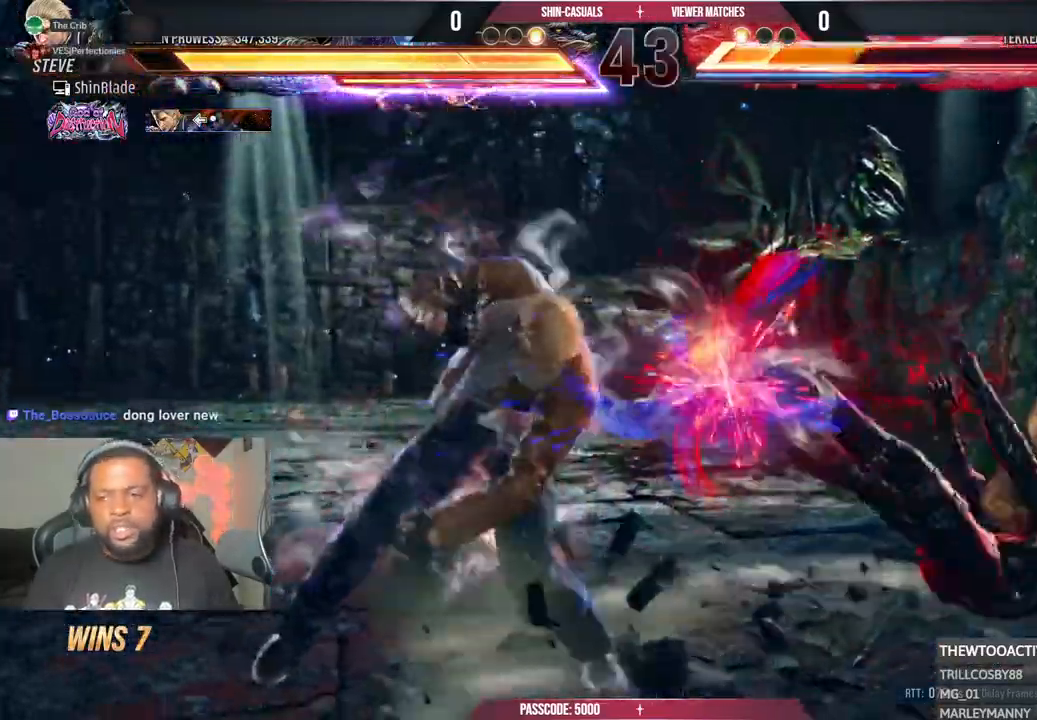
{"dt_ms": 500, "buttons": ["SQUARE", "TRIANGLE"], "left_stick": "center", "right_stick": "center", "events": [[150, "SQUARE", "up"], [150, "TRIANGLE", "up"], [450, "SQUARE", "down"], [450, "TRIANGLE", "down"]]}
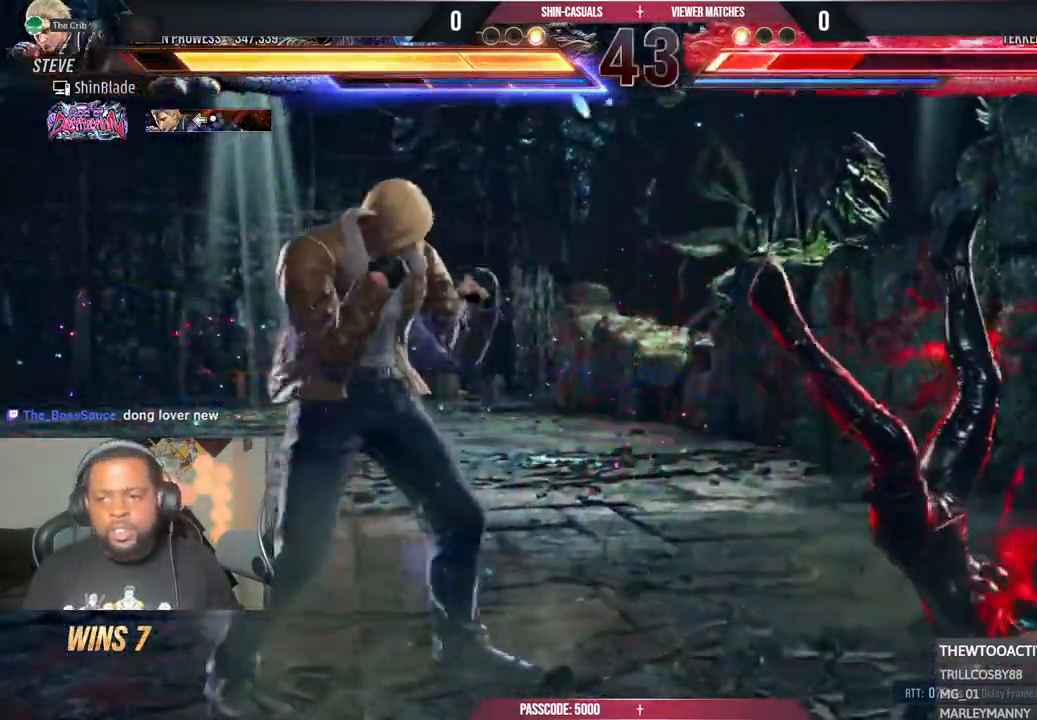
{"dt_ms": 500, "buttons": [], "left_stick": "center", "right_stick": "center", "events": [[50, "SQUARE", "up"], [67, "TRIANGLE", "up"]]}
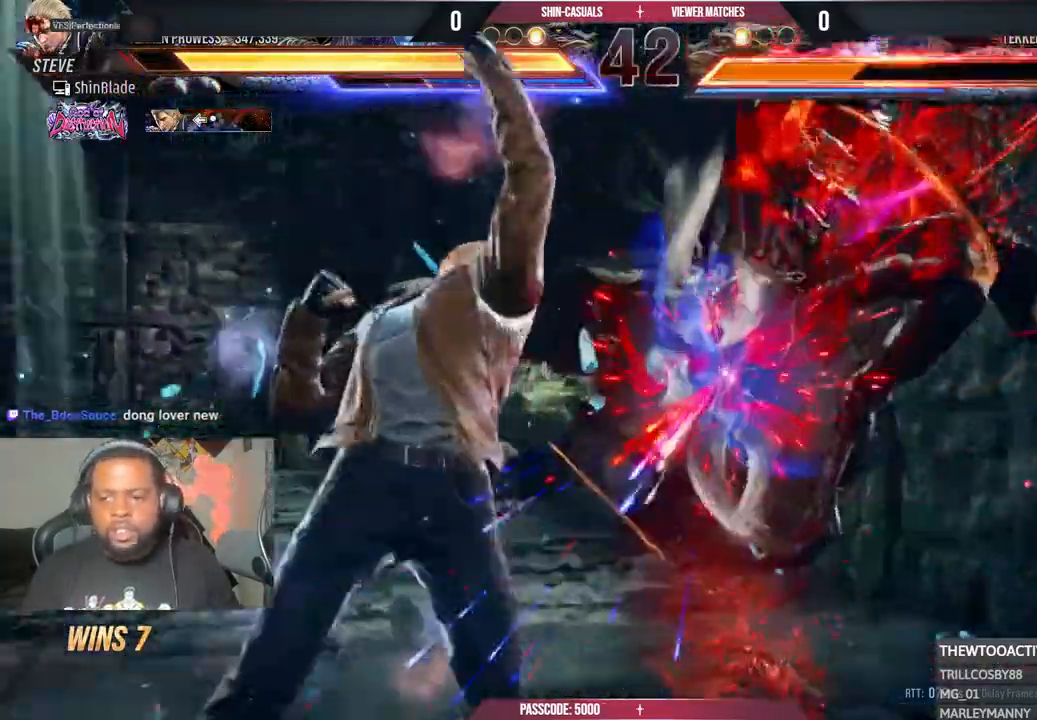
{"dt_ms": 500, "buttons": [], "left_stick": "center", "right_stick": "center", "events": []}
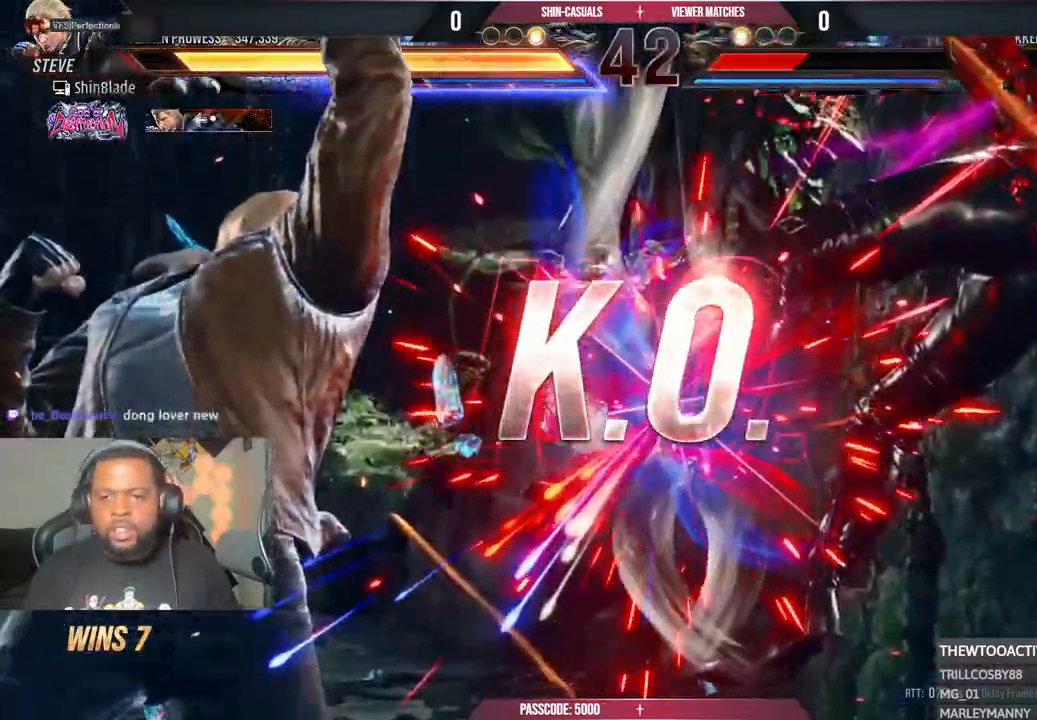
{"dt_ms": 500, "buttons": [], "left_stick": "center", "right_stick": "center", "events": []}
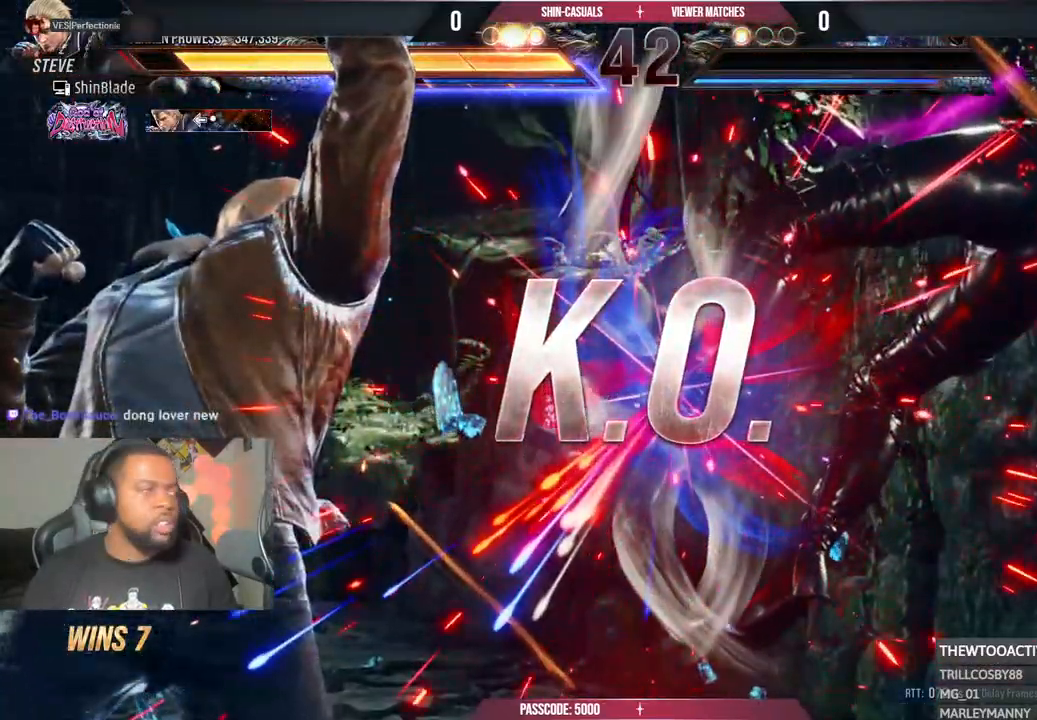
{"dt_ms": 500, "buttons": [], "left_stick": "center", "right_stick": "center", "events": [[267, "R1", "down"], [500, "R1", "up"]]}
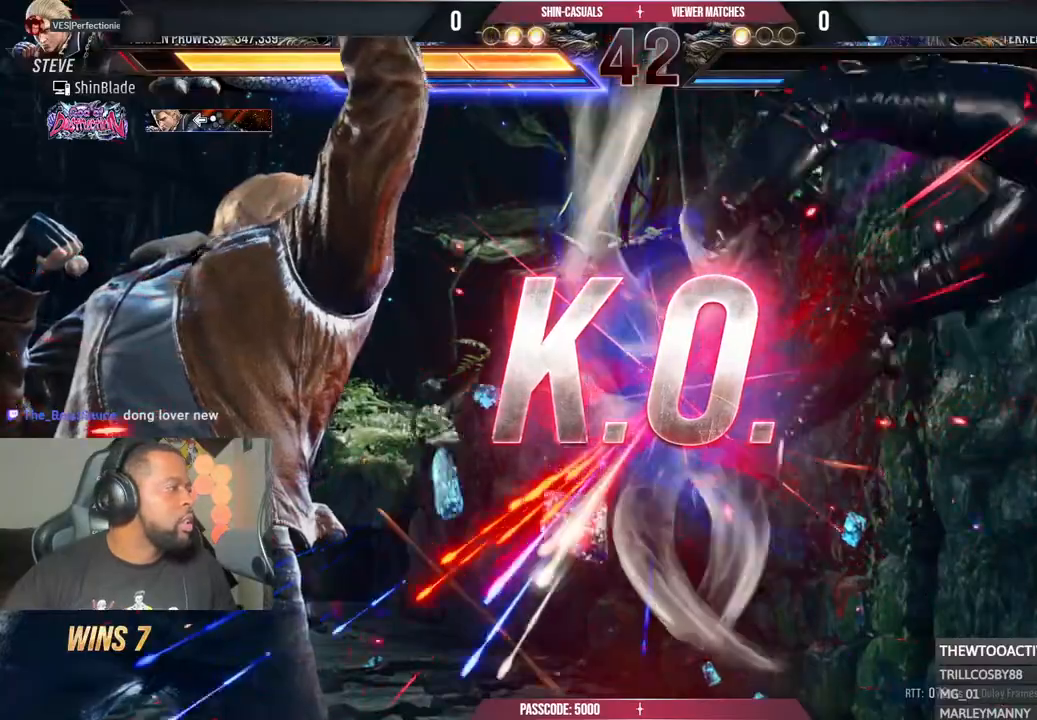
{"dt_ms": 500, "buttons": [], "left_stick": "center", "right_stick": "center", "events": []}
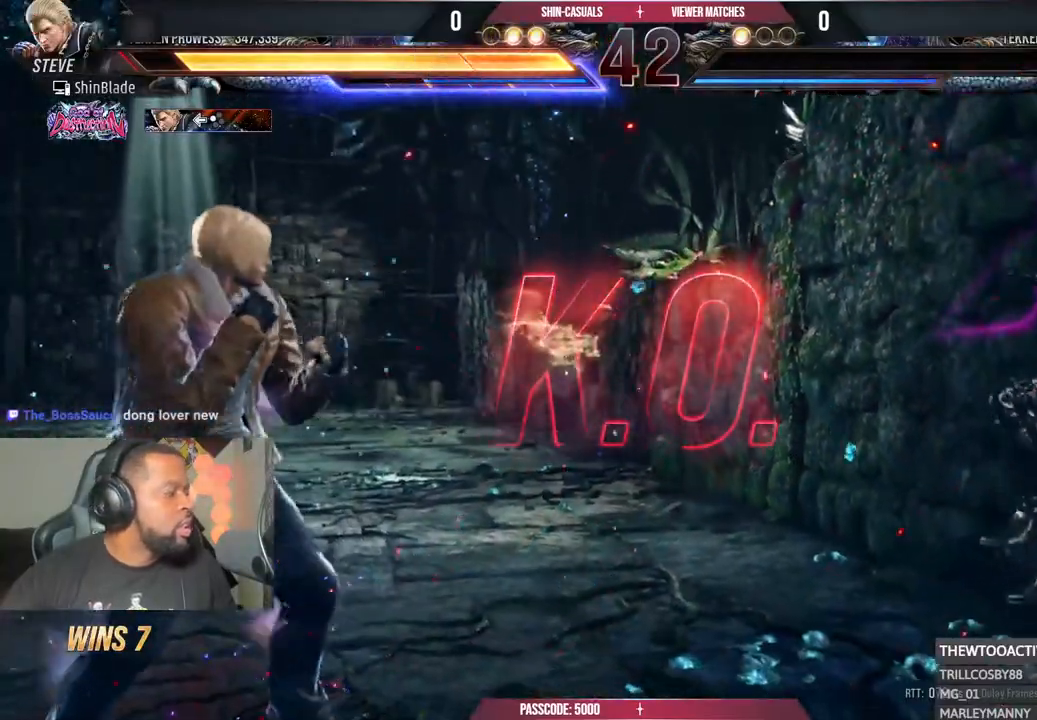
{"dt_ms": 500, "buttons": [], "left_stick": "center", "right_stick": "center", "events": []}
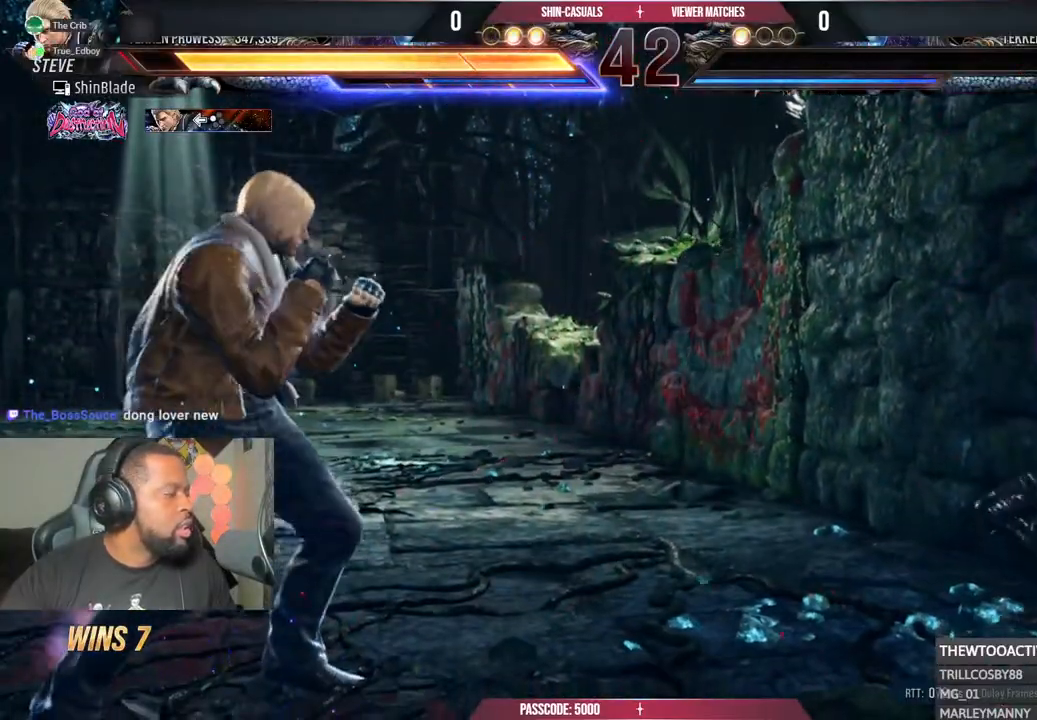
{"dt_ms": 500, "buttons": [], "left_stick": "center", "right_stick": "center", "events": []}
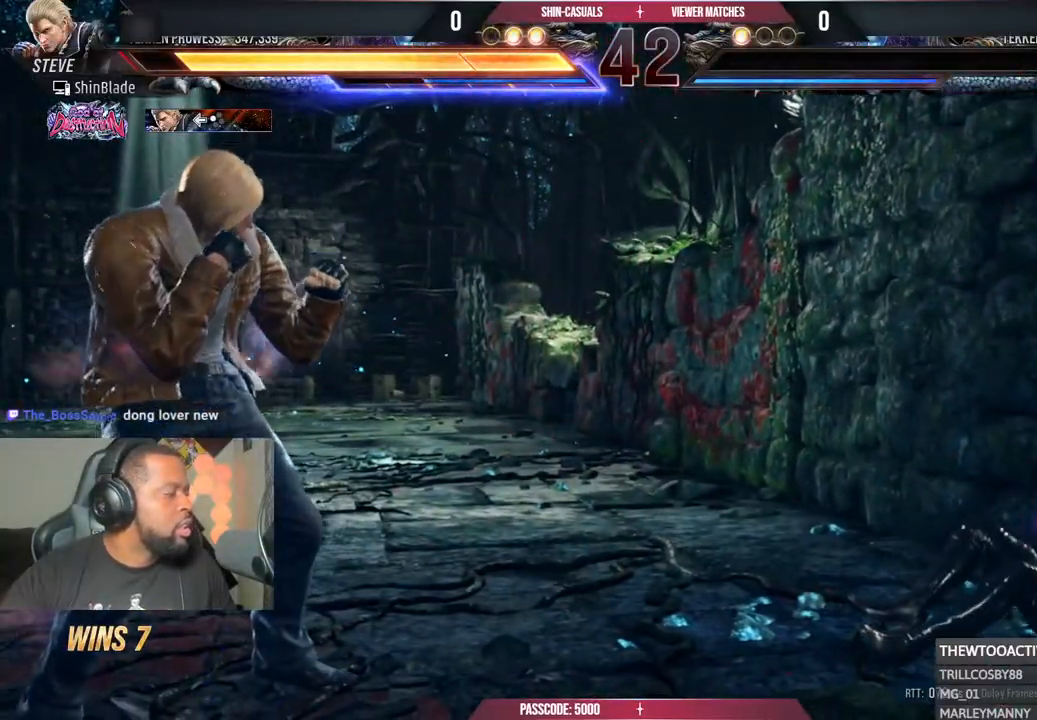
{"dt_ms": 500, "buttons": [], "left_stick": "center", "right_stick": "center"}
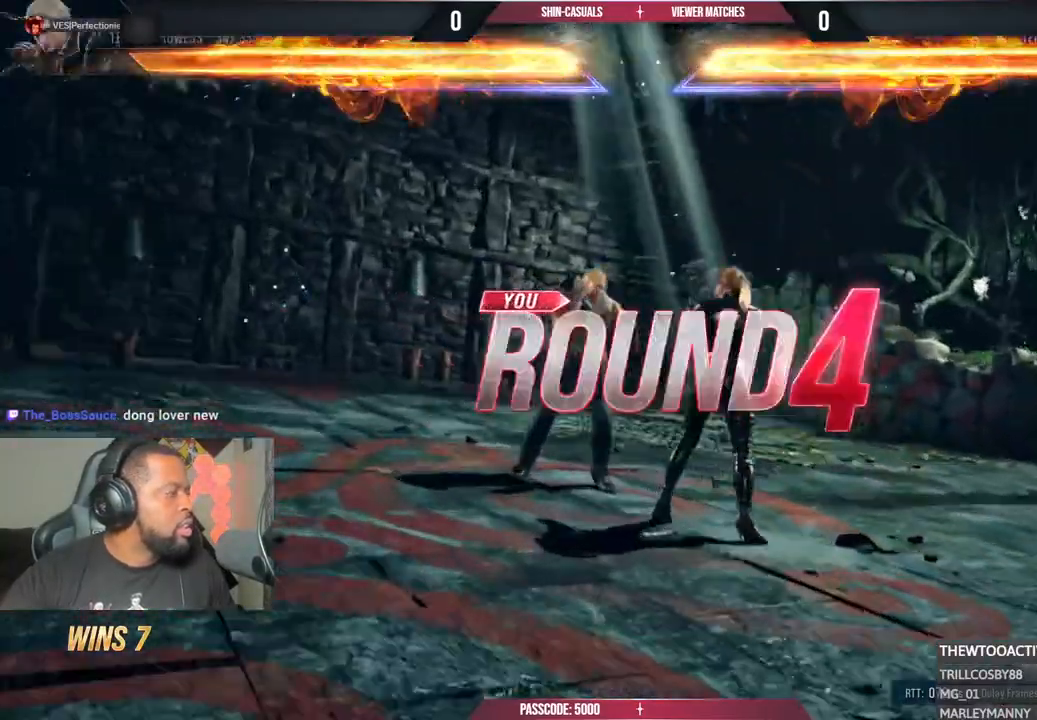
{"dt_ms": 500, "buttons": [], "left_stick": "center", "right_stick": "center", "events": []}
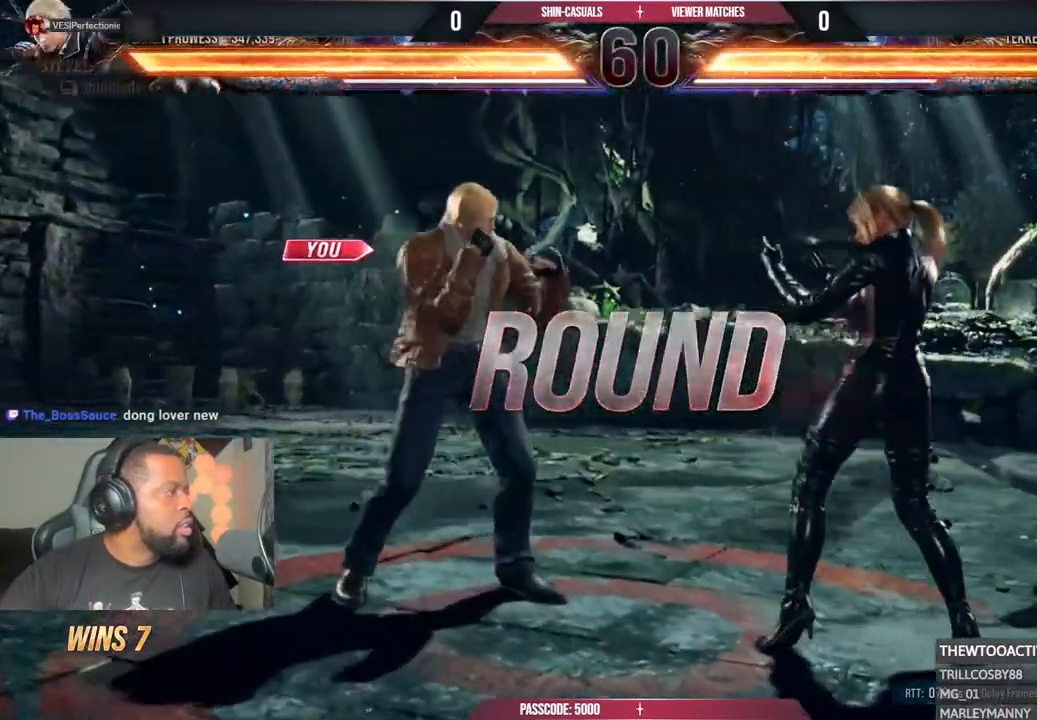
{"dt_ms": 500, "buttons": [], "left_stick": "center", "right_stick": "center", "events": []}
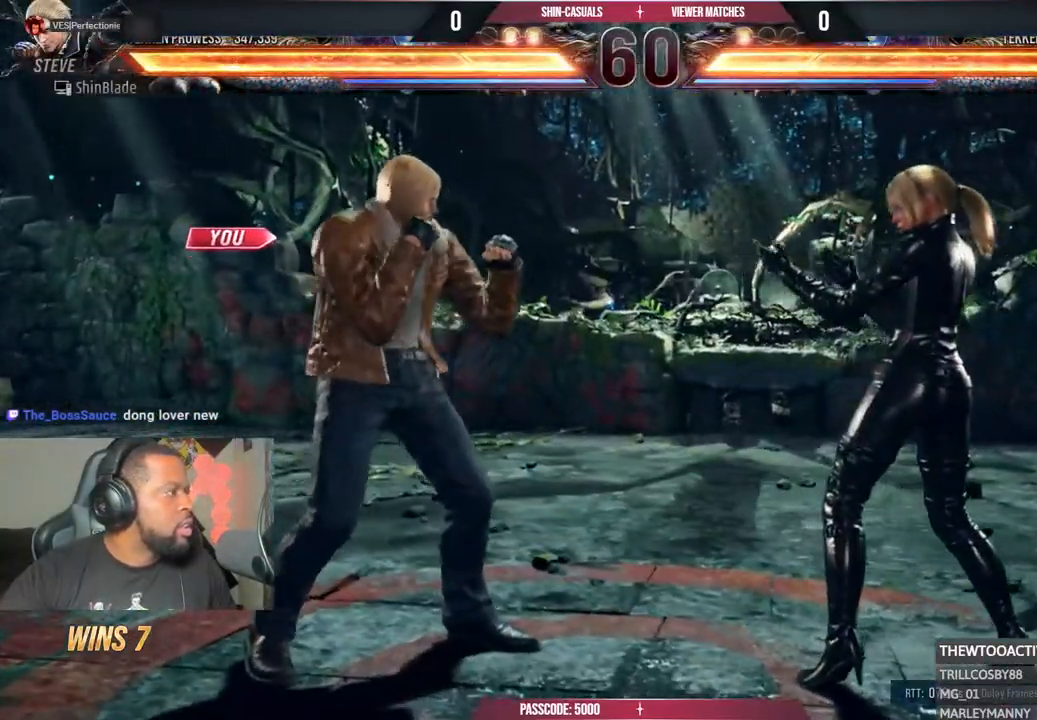
{"dt_ms": 500, "buttons": [], "left_stick": "center", "right_stick": "center", "events": []}
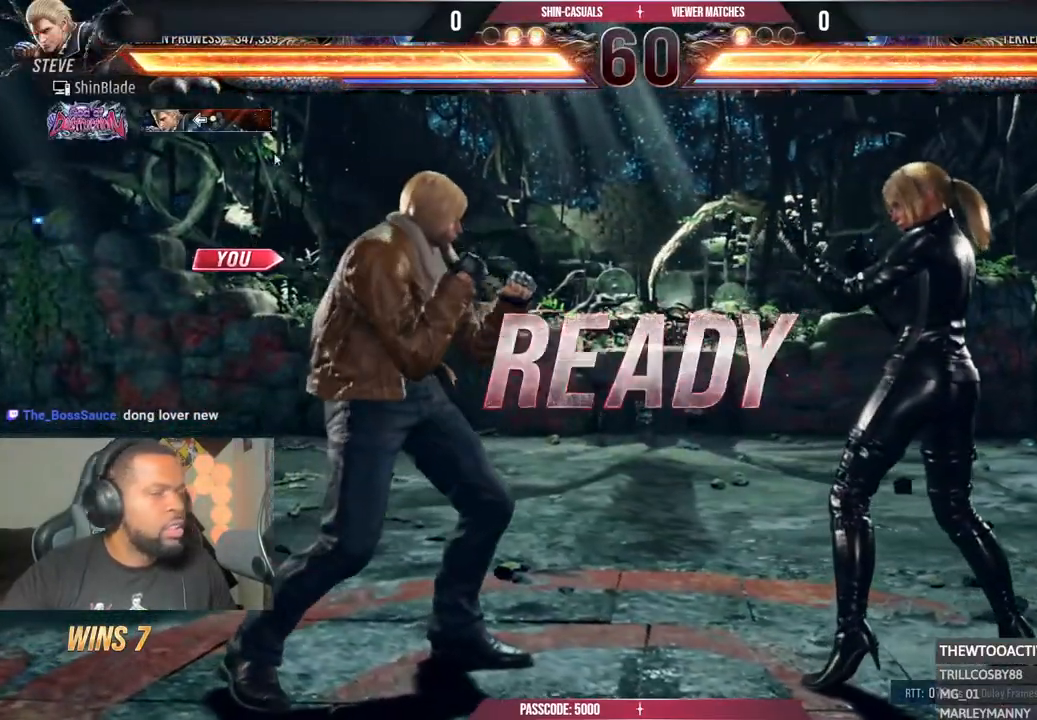
{"dt_ms": 500, "buttons": [], "left_stick": "center", "right_stick": "center", "events": []}
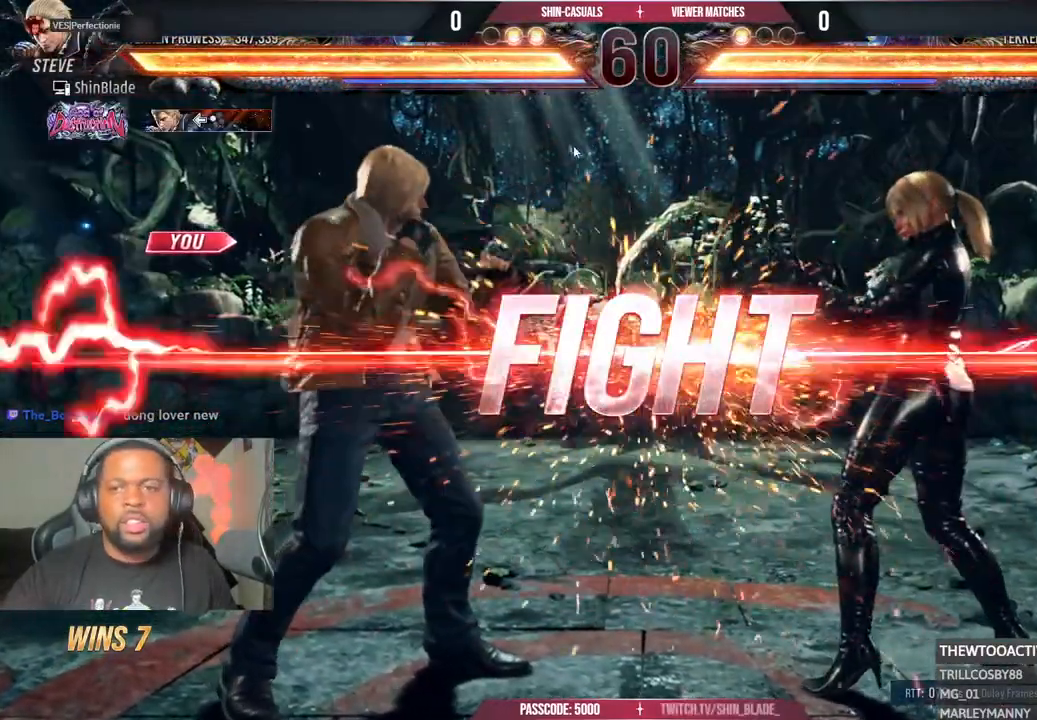
{"dt_ms": 500, "buttons": ["CROSS", "DPAD_UP", "DPAD_LEFT"], "left_stick": "center", "right_stick": "center", "events": [[350, "DPAD_LEFT", "down"], [417, "DPAD_UP", "down"], [483, "CROSS", "down"]]}
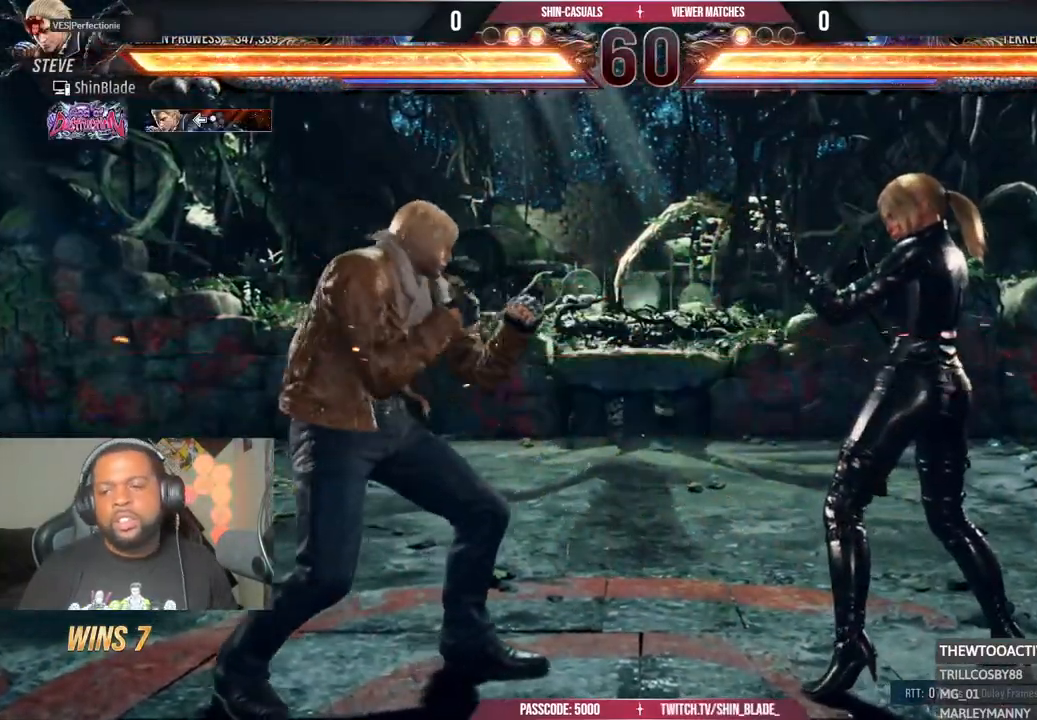
{"dt_ms": 500, "buttons": [], "left_stick": "center", "right_stick": "center", "events": [[117, "DPAD_LEFT", "up"], [133, "DPAD_UP", "up"], [167, "CROSS", "up"]]}
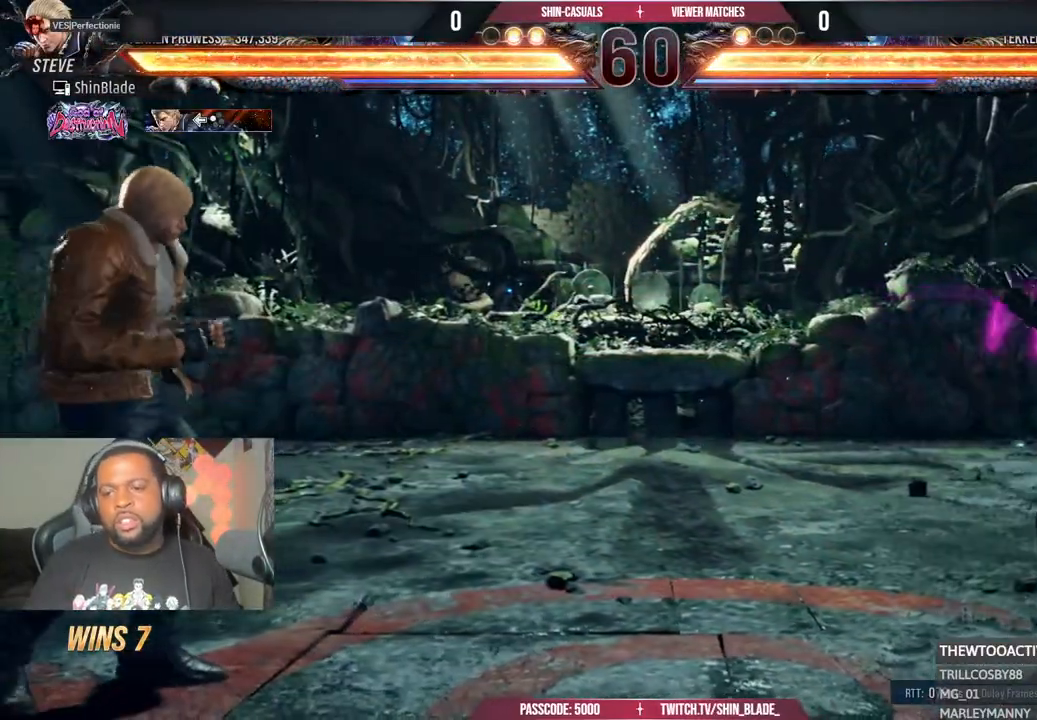
{"dt_ms": 500, "buttons": ["DPAD_RIGHT"], "left_stick": "center", "right_stick": "center", "events": [[33, "DPAD_RIGHT", "down"], [67, "CROSS", "down"], [100, "DPAD_DOWN", "down"], [167, "DPAD_RIGHT", "up"], [217, "CROSS", "up"], [217, "DPAD_LEFT", "down"], [383, "DPAD_DOWN", "up"], [383, "DPAD_LEFT", "up"], [467, "DPAD_RIGHT", "down"]]}
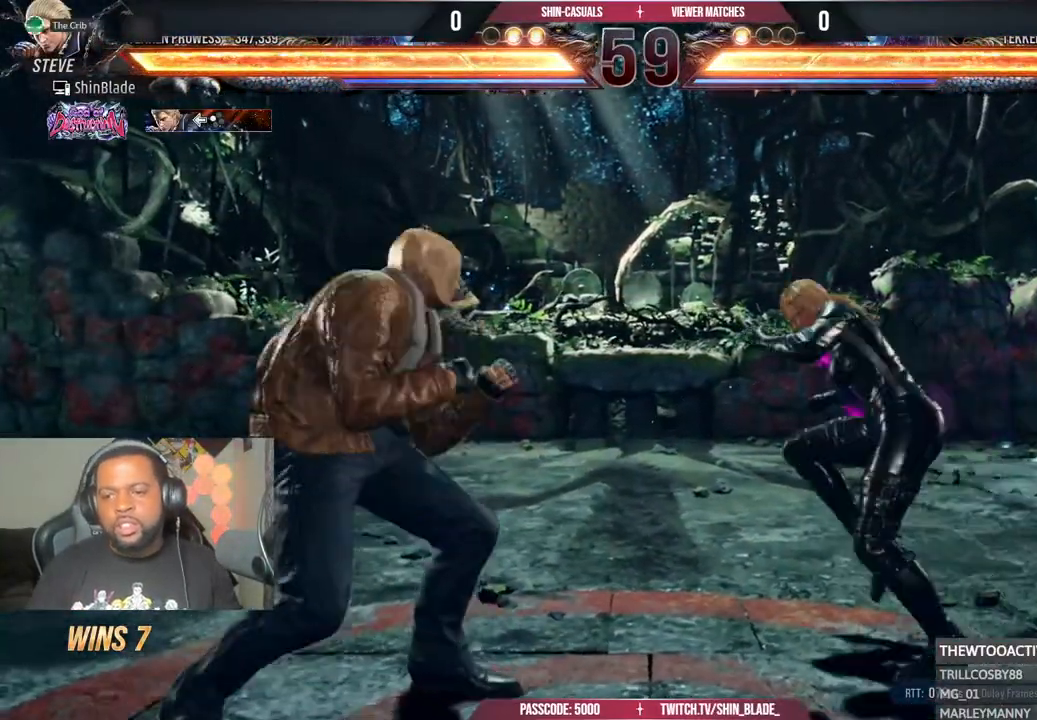
{"dt_ms": 500, "buttons": ["SQUARE", "DPAD_DOWN", "DPAD_LEFT"], "left_stick": "center", "right_stick": "center", "events": [[33, "DPAD_RIGHT", "up"], [117, "DPAD_RIGHT", "down"], [167, "DPAD_RIGHT", "up"], [183, "DPAD_RIGHT", "down"], [250, "DPAD_DOWN", "down"], [267, "DPAD_RIGHT", "up"], [300, "DPAD_DOWN", "up"], [300, "DPAD_LEFT", "down"], [317, "DPAD_DOWN", "down"], [467, "SQUARE", "down"]]}
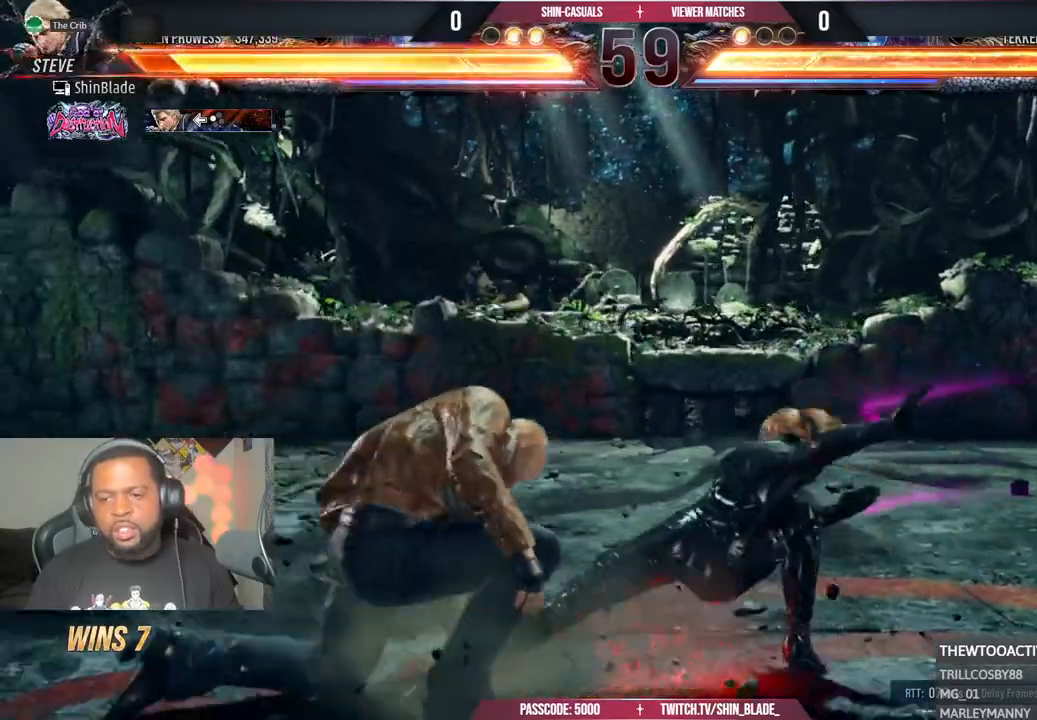
{"dt_ms": 500, "buttons": ["CIRCLE"], "left_stick": "center", "right_stick": "center", "events": [[33, "DPAD_DOWN", "up"], [67, "DPAD_LEFT", "up"], [83, "SQUARE", "up"], [267, "CIRCLE", "down"]]}
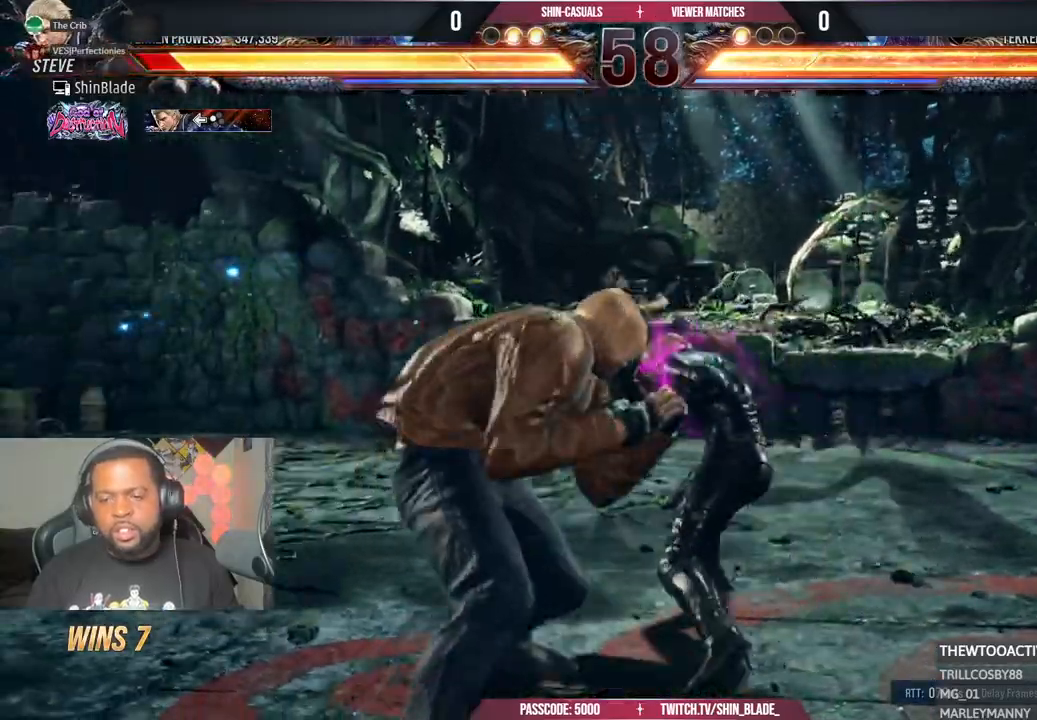
{"dt_ms": 500, "buttons": [], "left_stick": "center", "right_stick": "center", "events": [[67, "SQUARE", "down"], [133, "CIRCLE", "up"], [217, "SQUARE", "up"], [233, "TRIANGLE", "down"], [350, "TRIANGLE", "up"]]}